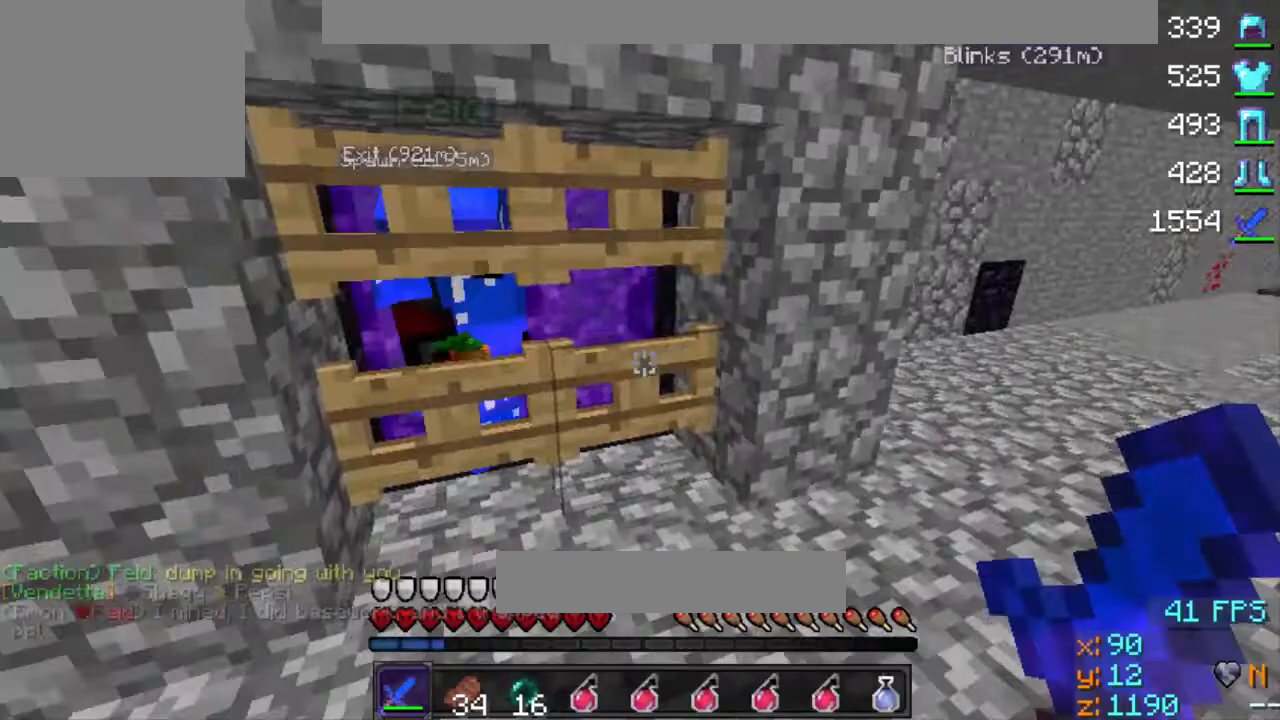
Gameplay with keyboard; each line is a JSON object with the keys held at the frame after it. "events" lists presses ("down") and releases ("up") of "a", "d", "s" and "w" between this image and that frame as [ms after this image, input, new state], when the widget could be followed in between. No other keys are recorded. Mouse input is not recorded.
{"keys": ["w"], "events": [[267, "w", "down"]]}
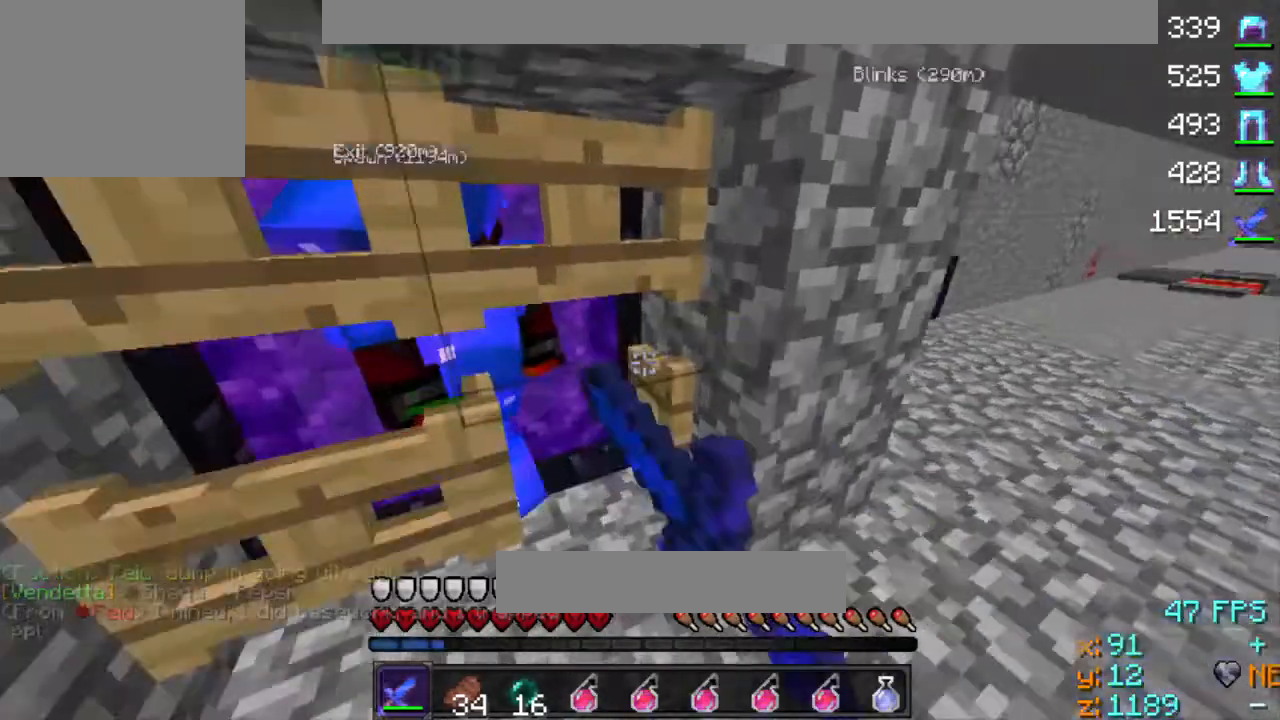
{"keys": [], "events": [[300, "w", "up"]]}
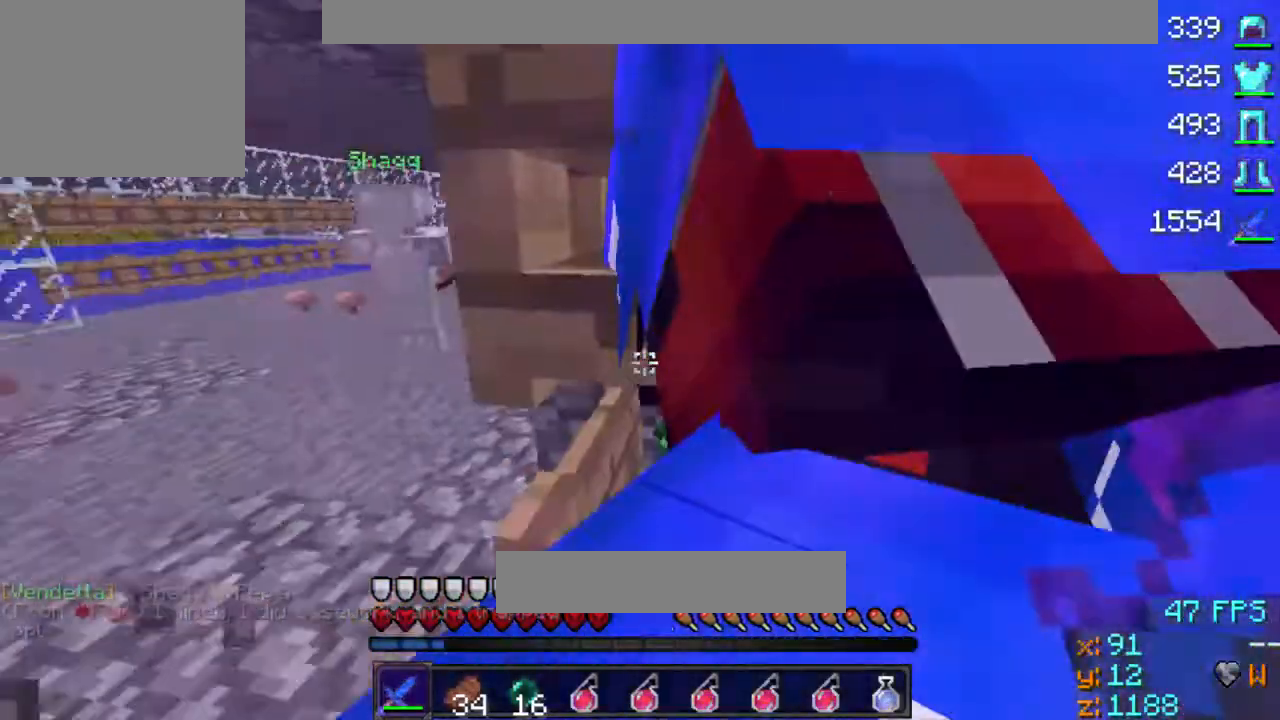
{"keys": [], "events": [[100, "s", "down"], [167, "a", "down"], [267, "s", "up"], [300, "a", "up"]]}
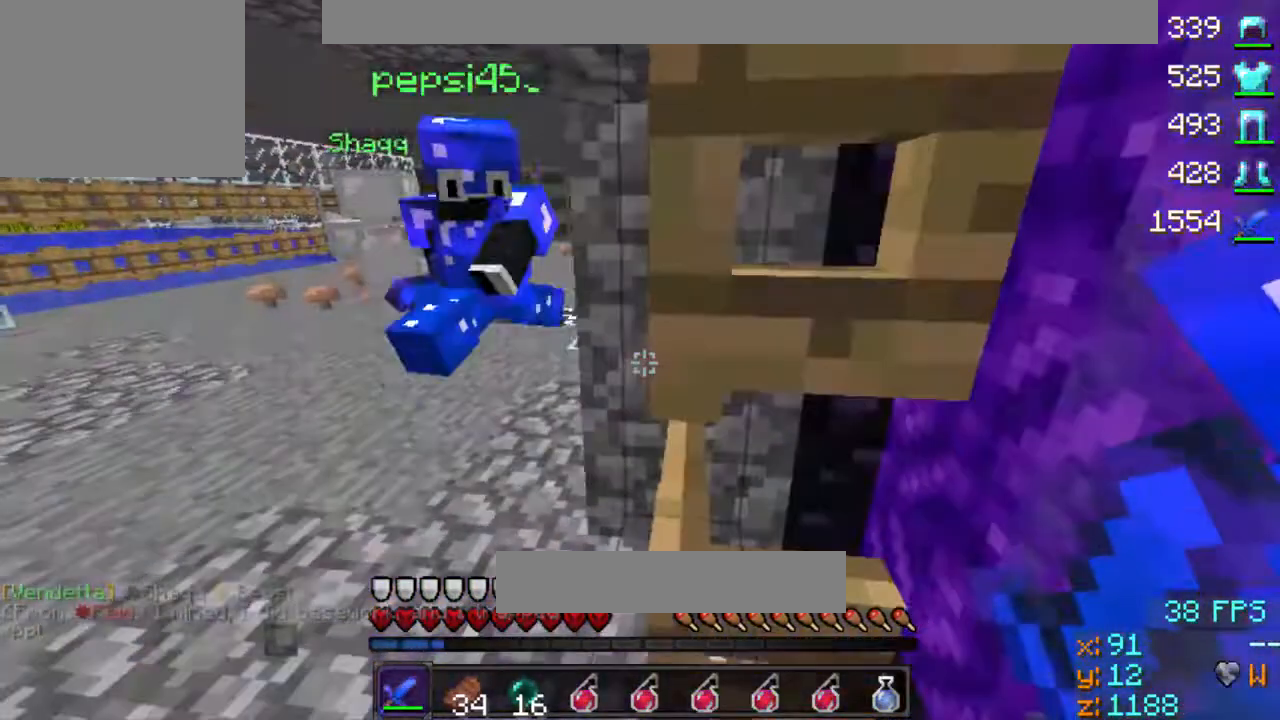
{"keys": ["d"], "events": [[500, "d", "down"]]}
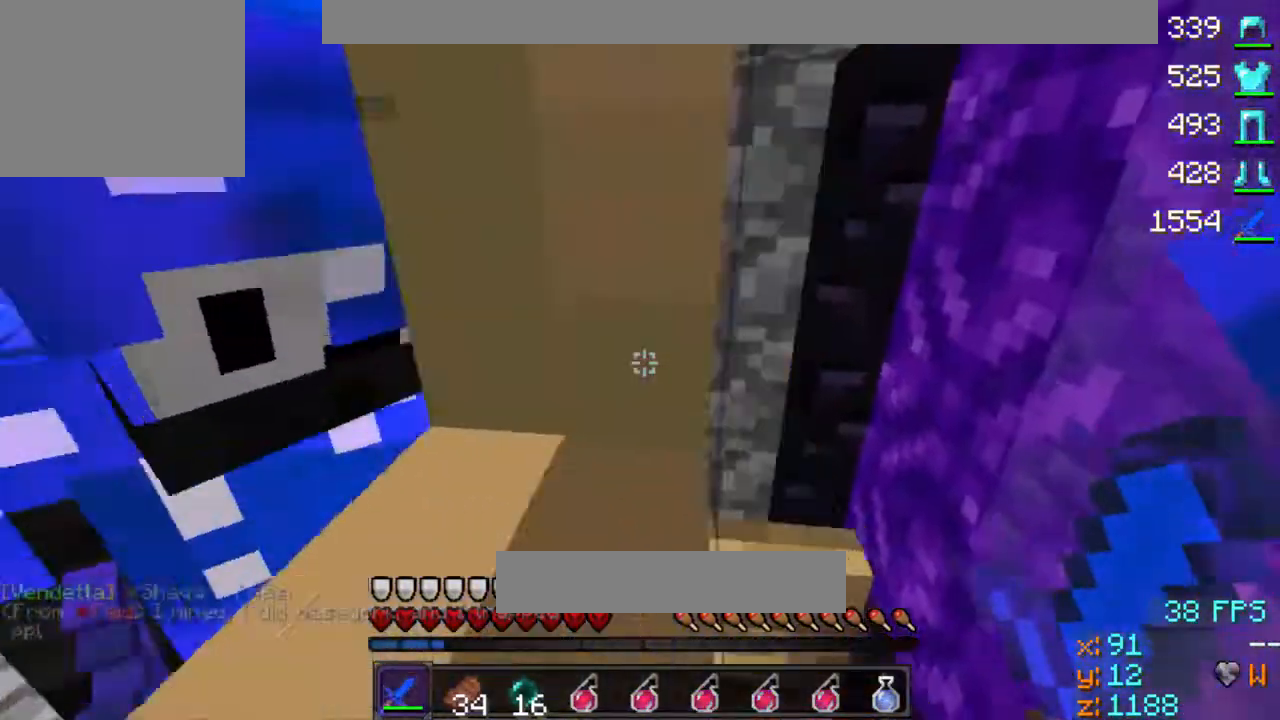
{"keys": [], "events": [[33, "d", "up"]]}
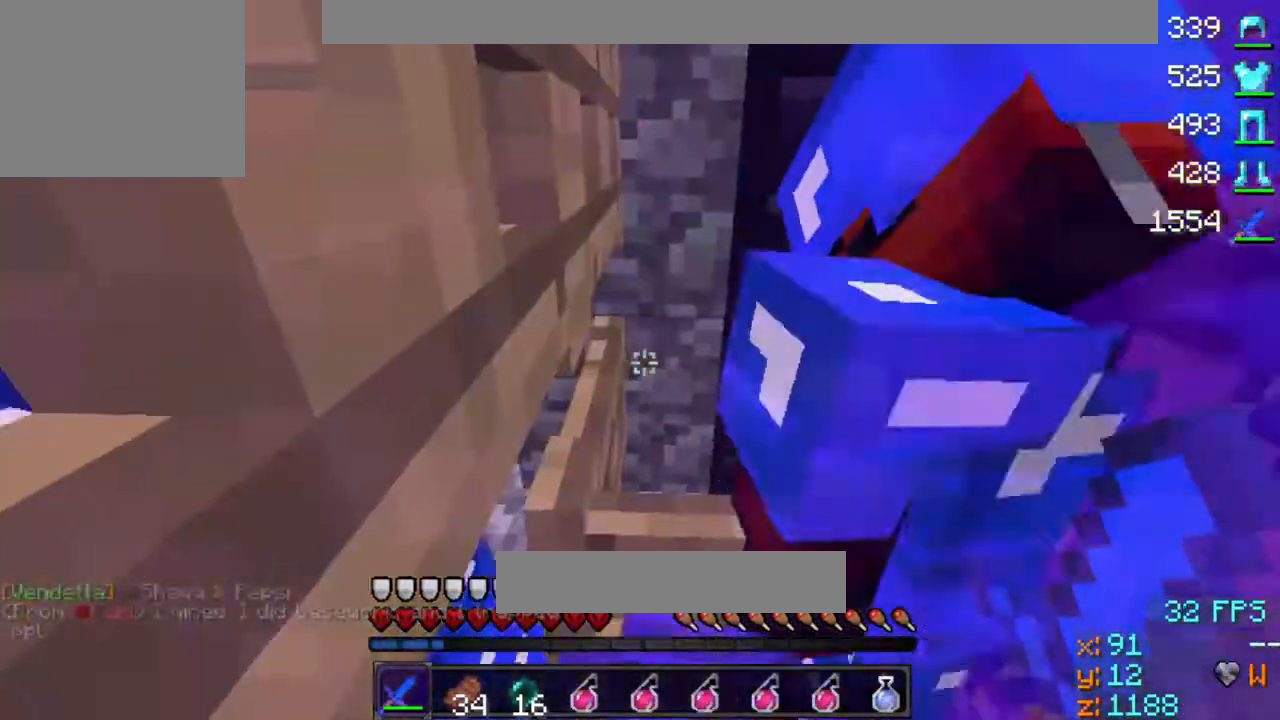
{"keys": [], "events": []}
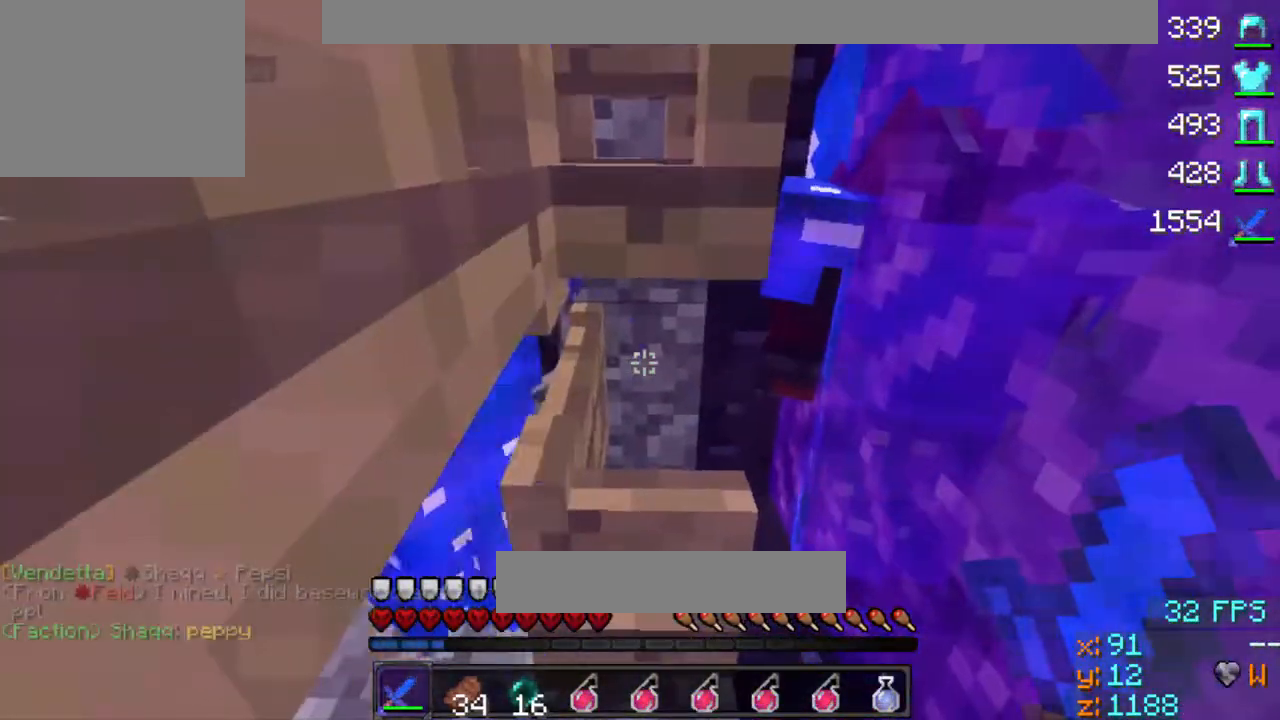
{"keys": ["d"], "events": [[500, "d", "down"]]}
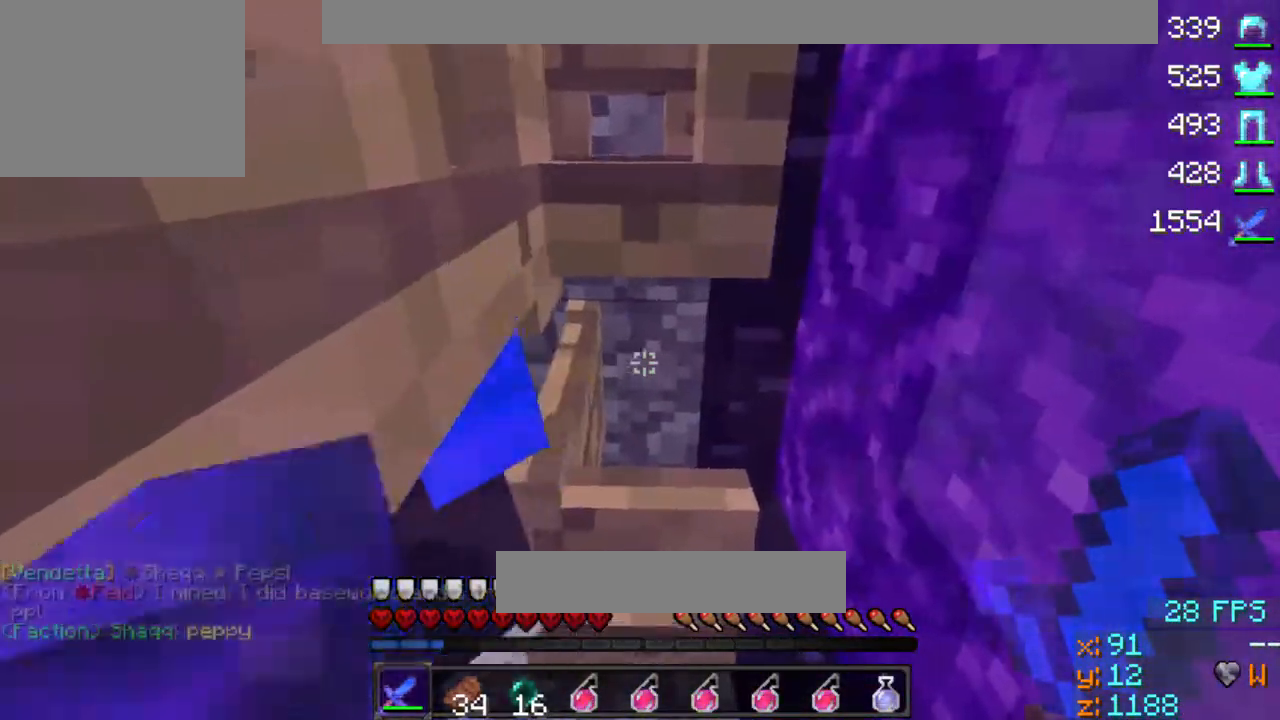
{"keys": [], "events": [[167, "d", "up"]]}
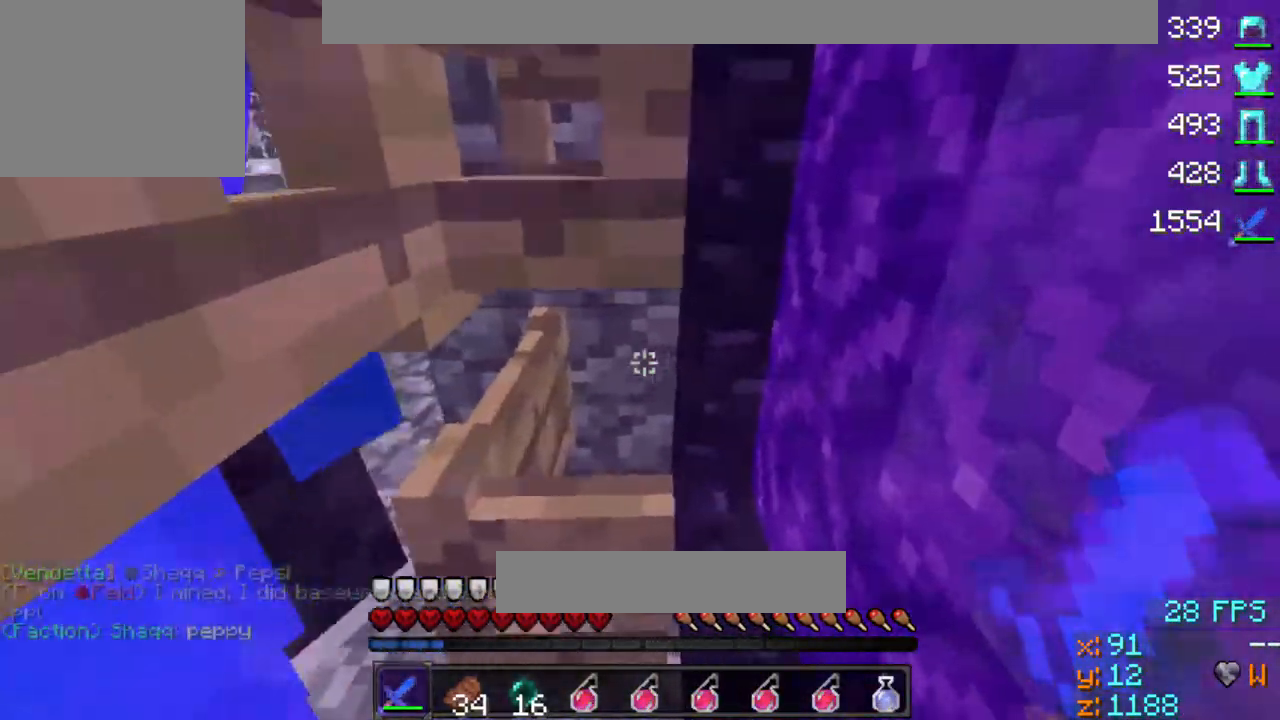
{"keys": [], "events": []}
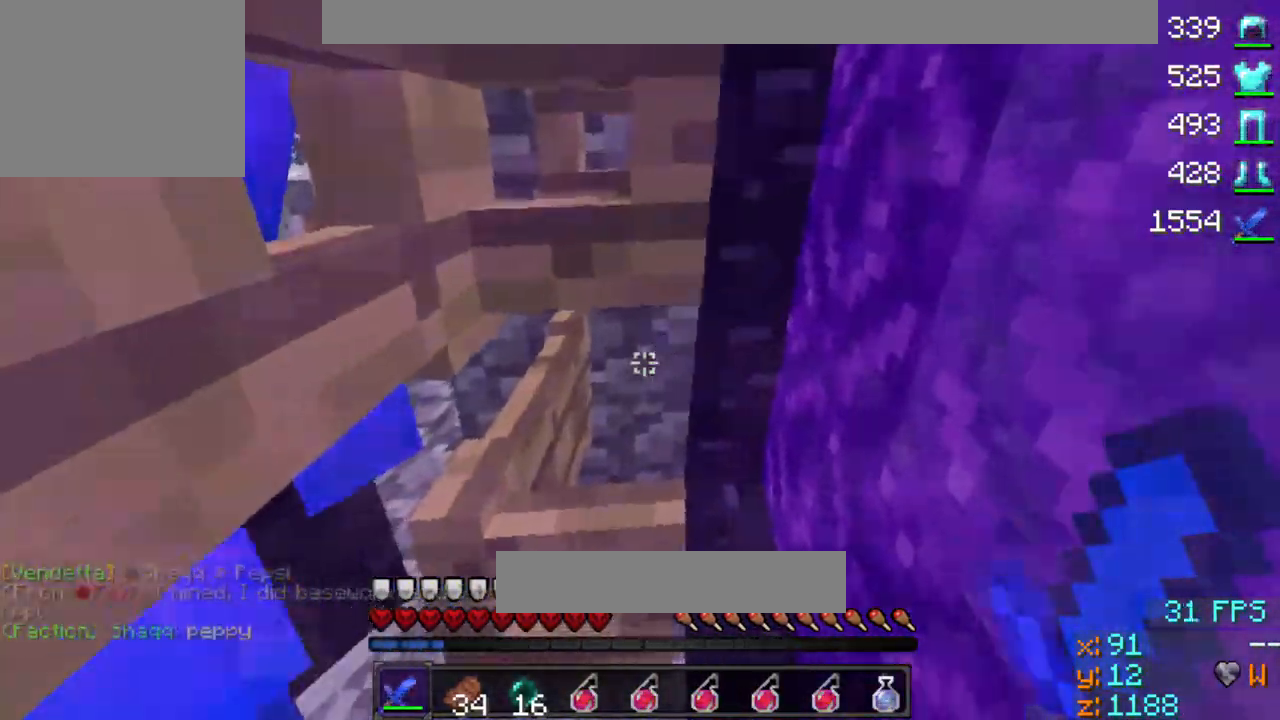
{"keys": [], "events": []}
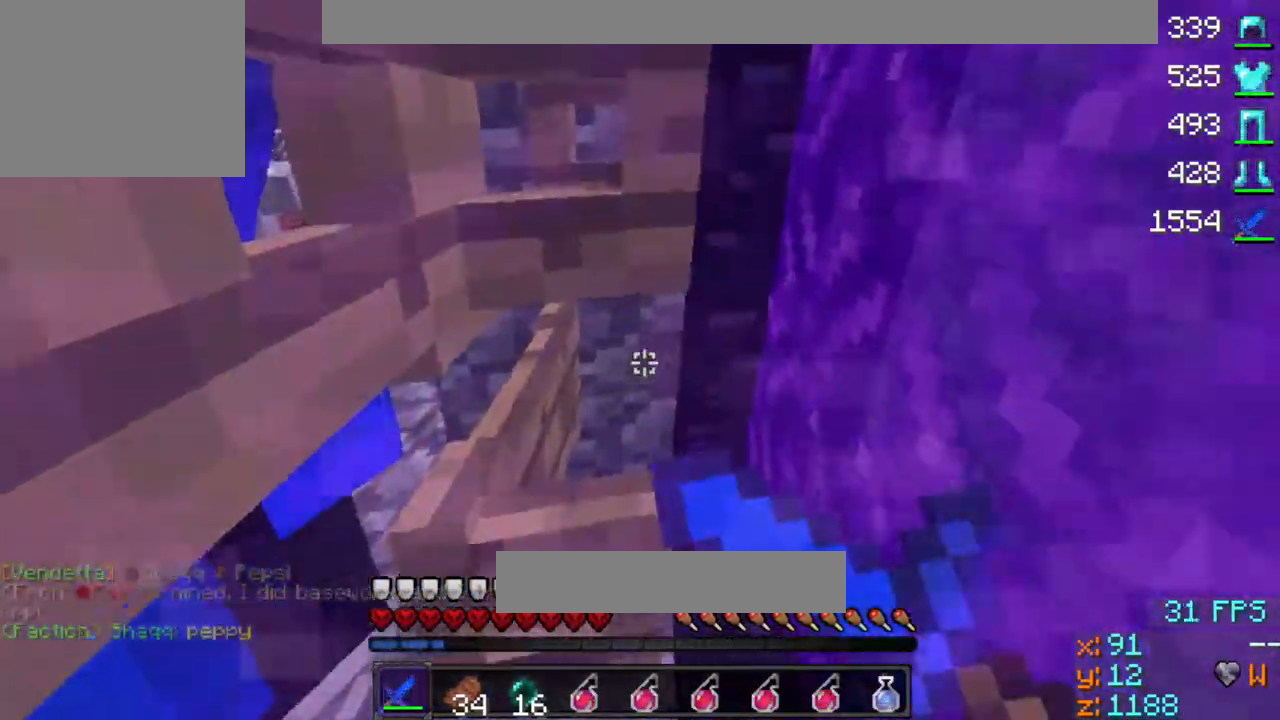
{"keys": [], "events": []}
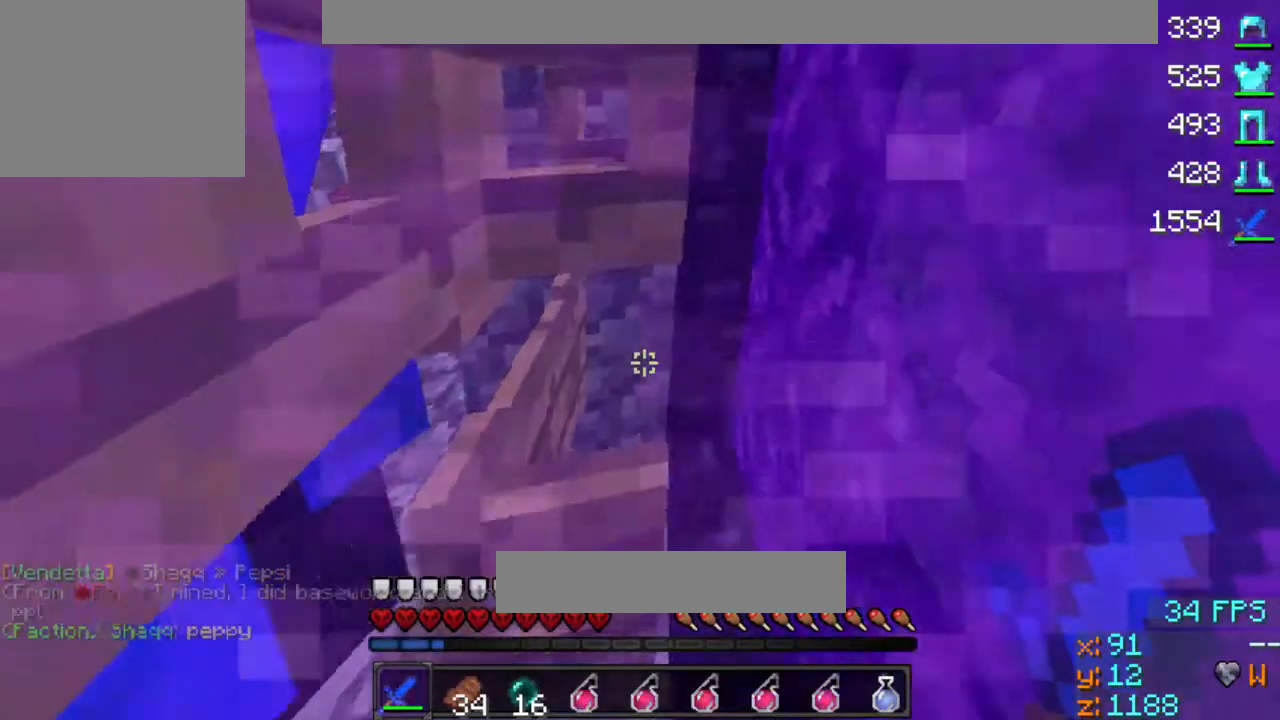
{"keys": [], "events": []}
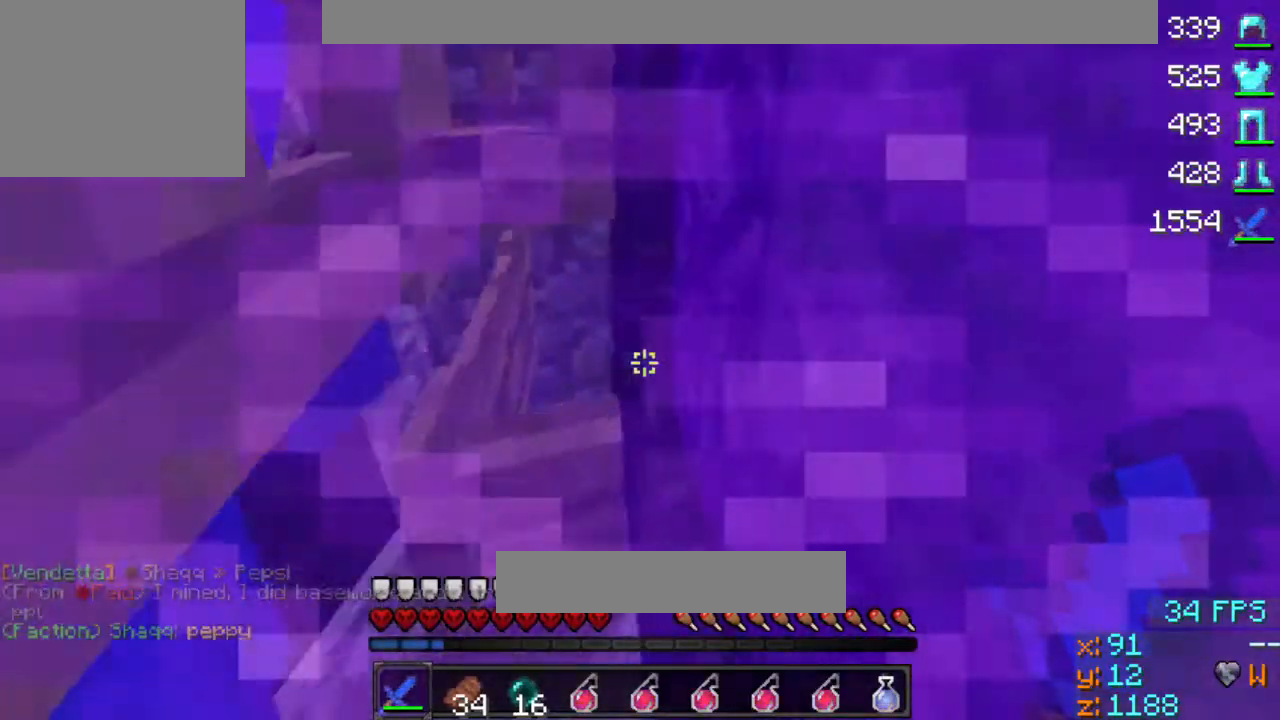
{"keys": [], "events": []}
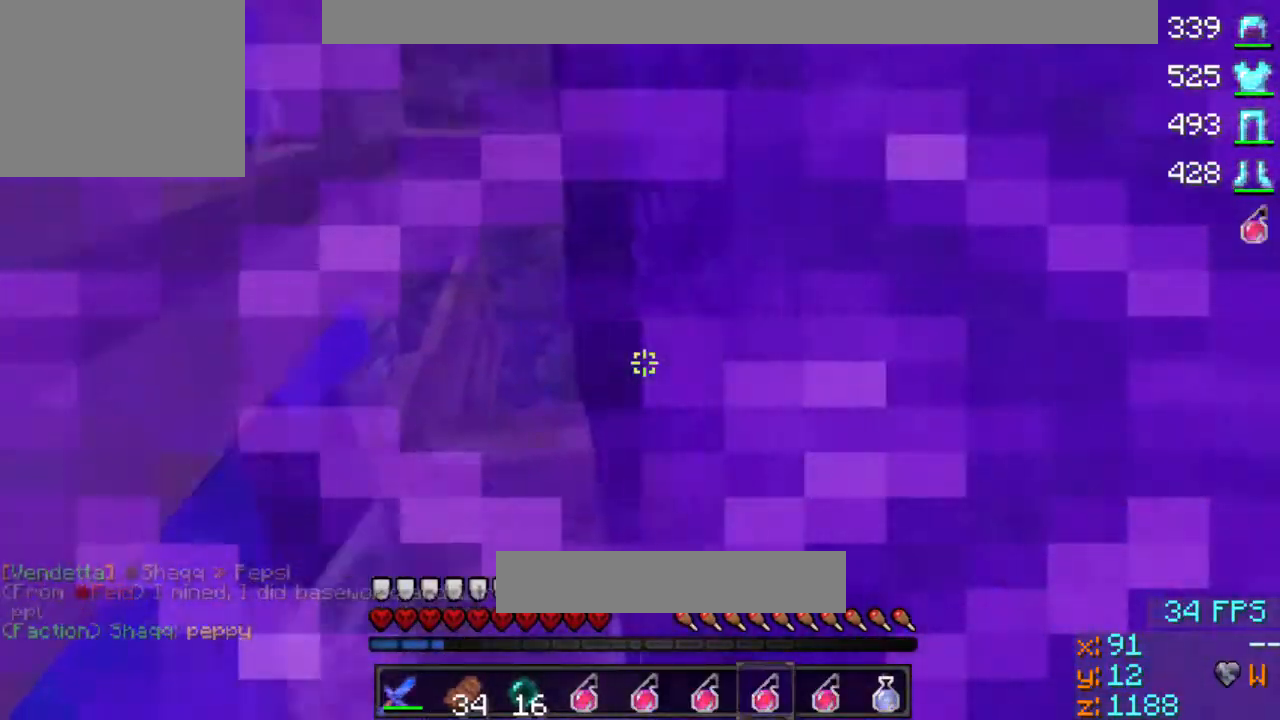
{"keys": [], "events": []}
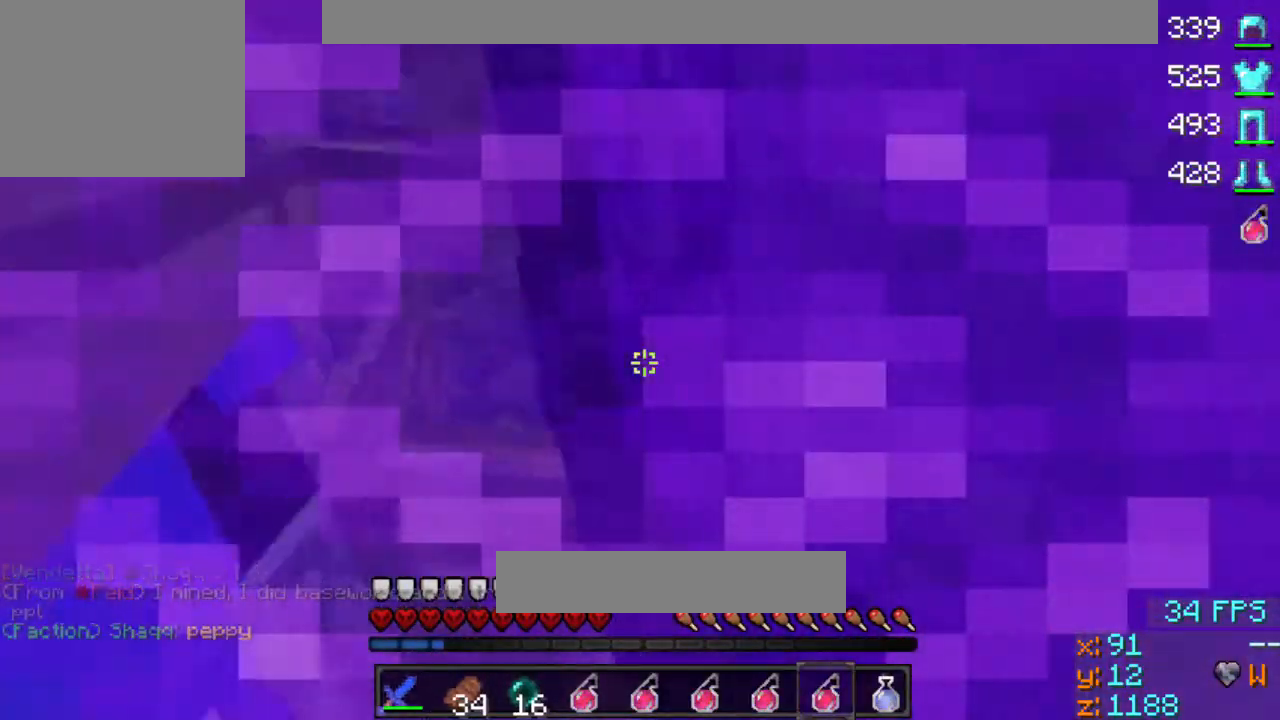
{"keys": [], "events": []}